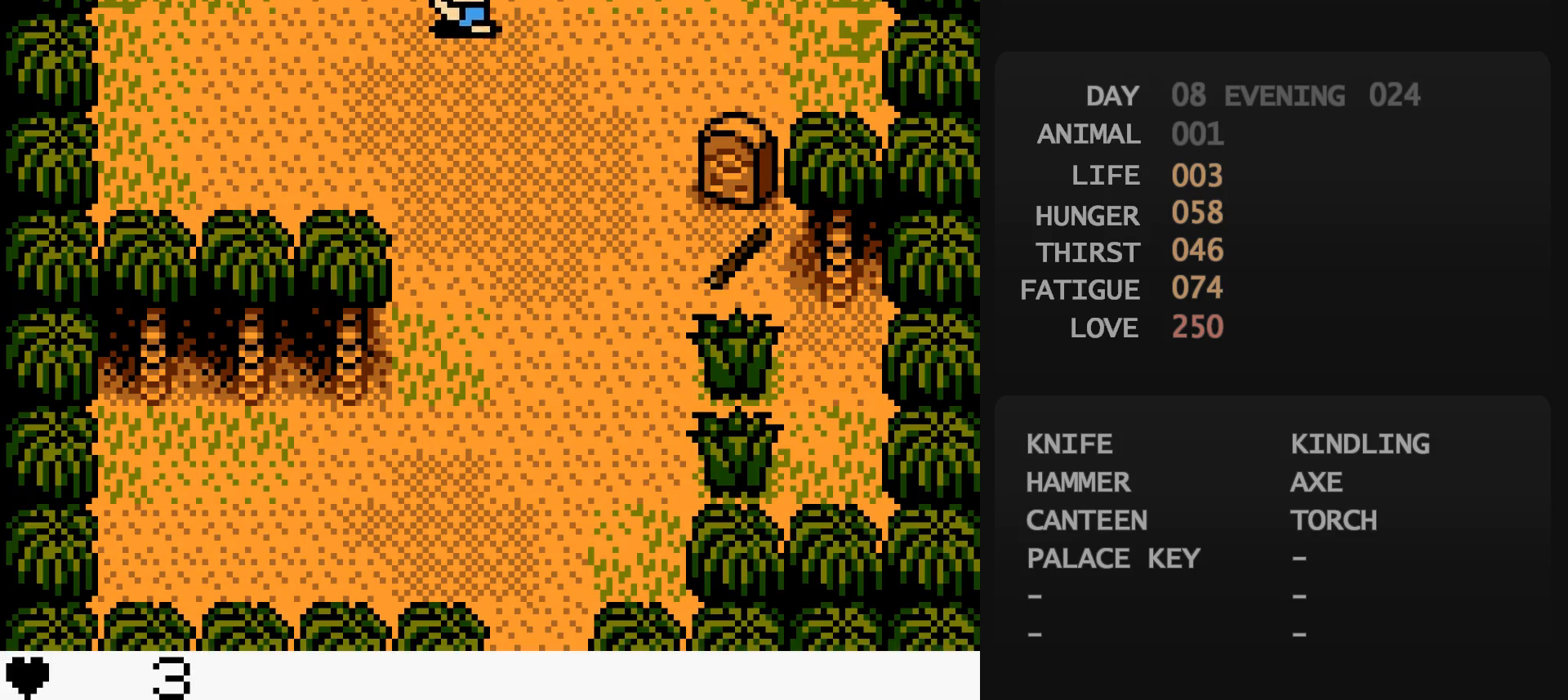
Gameplay with a controller (Nintendo layout); each line is a JSON object with the inputs held at the frame after it. "events" lists button and stick changes between this image and that frame as [ms after this image, input, new state], when the widget could be followed in between. Not read: L3 R3.
{"buttons": [], "events": [[350, "A", "down"], [350, "DPAD_DOWN", "up"], [350, "DPAD_RIGHT", "up"], [367, "A", "up"]]}
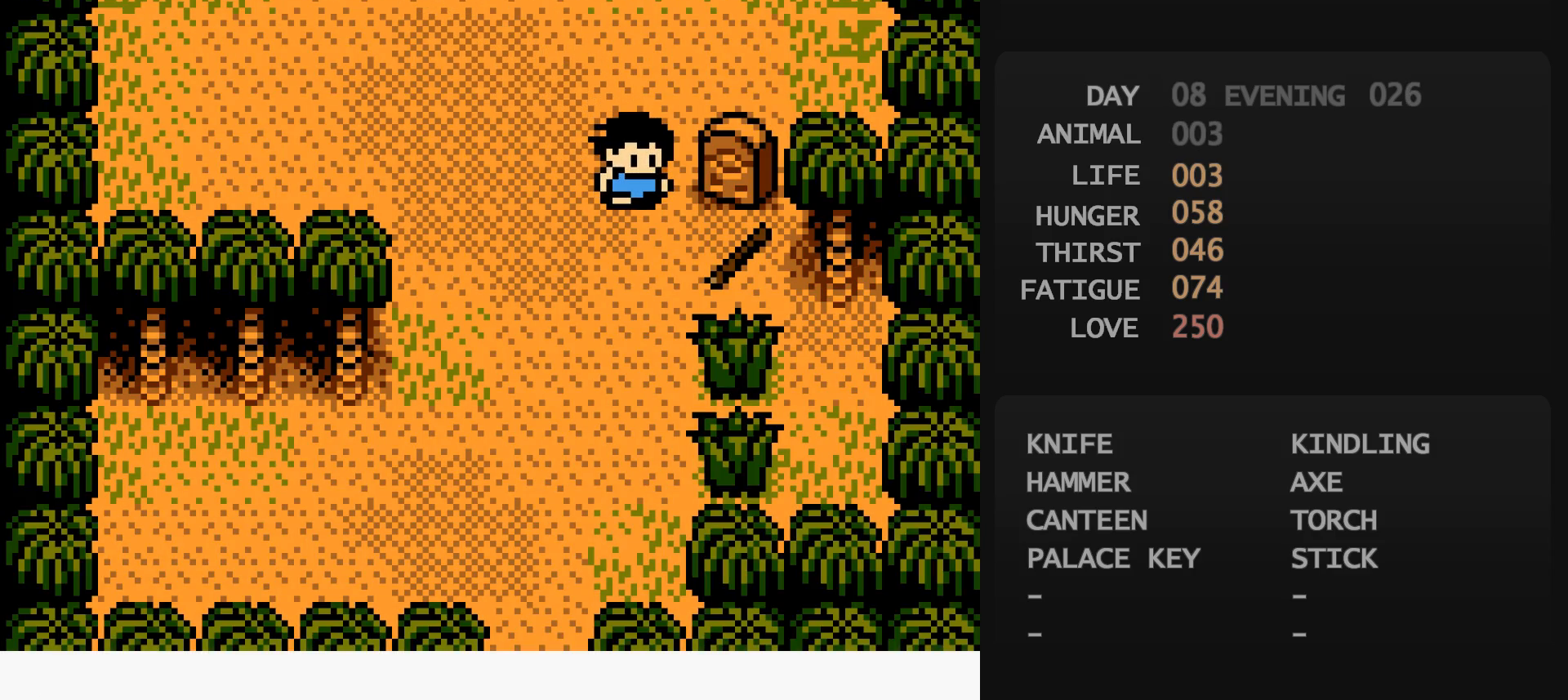
{"buttons": [], "events": [[50, "A", "down"], [67, "A", "up"], [400, "B", "down"], [417, "B", "up"], [450, "A", "down"], [467, "A", "up"]]}
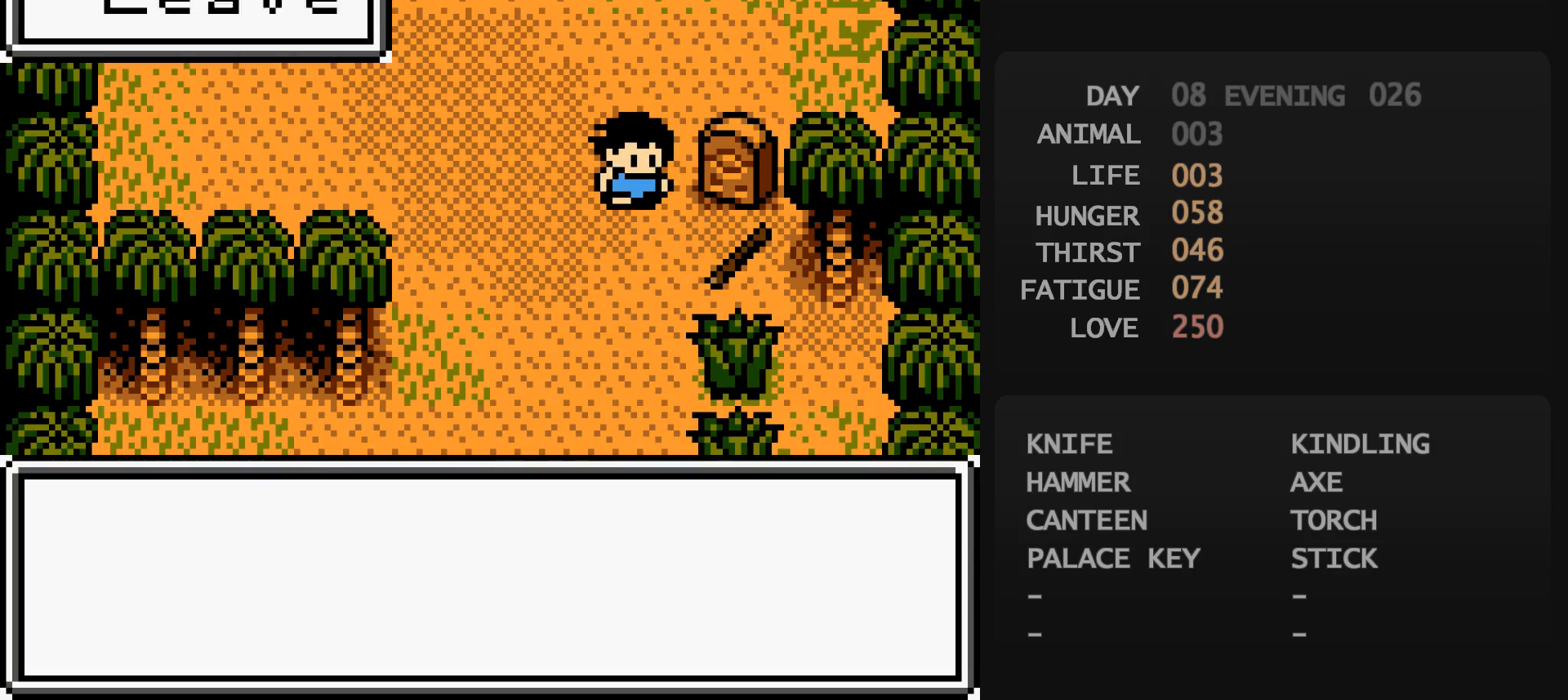
{"buttons": ["DPAD_DOWN"], "events": [[67, "A", "down"], [67, "DPAD_DOWN", "down"], [67, "DPAD_LEFT", "down"], [83, "A", "up"], [350, "DPAD_LEFT", "up"]]}
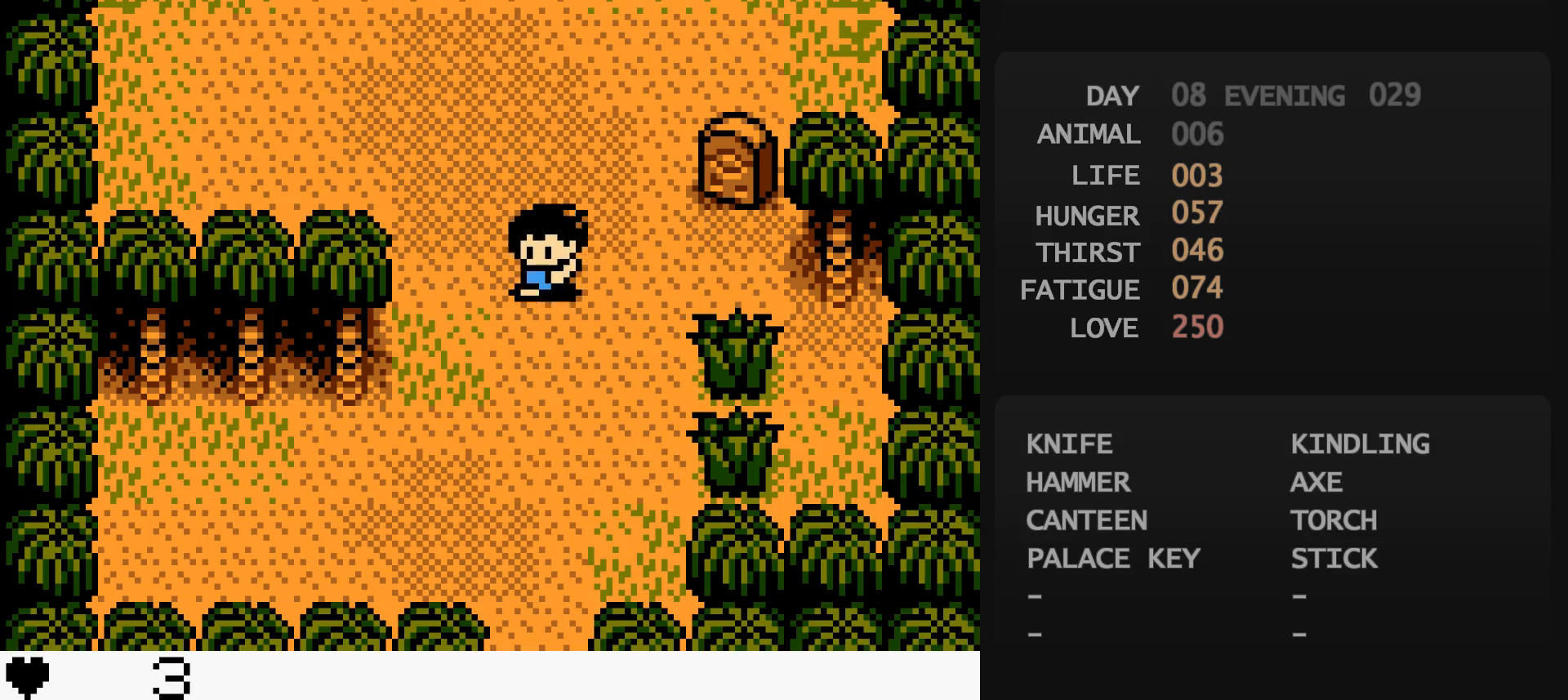
{"buttons": ["DPAD_DOWN"], "events": []}
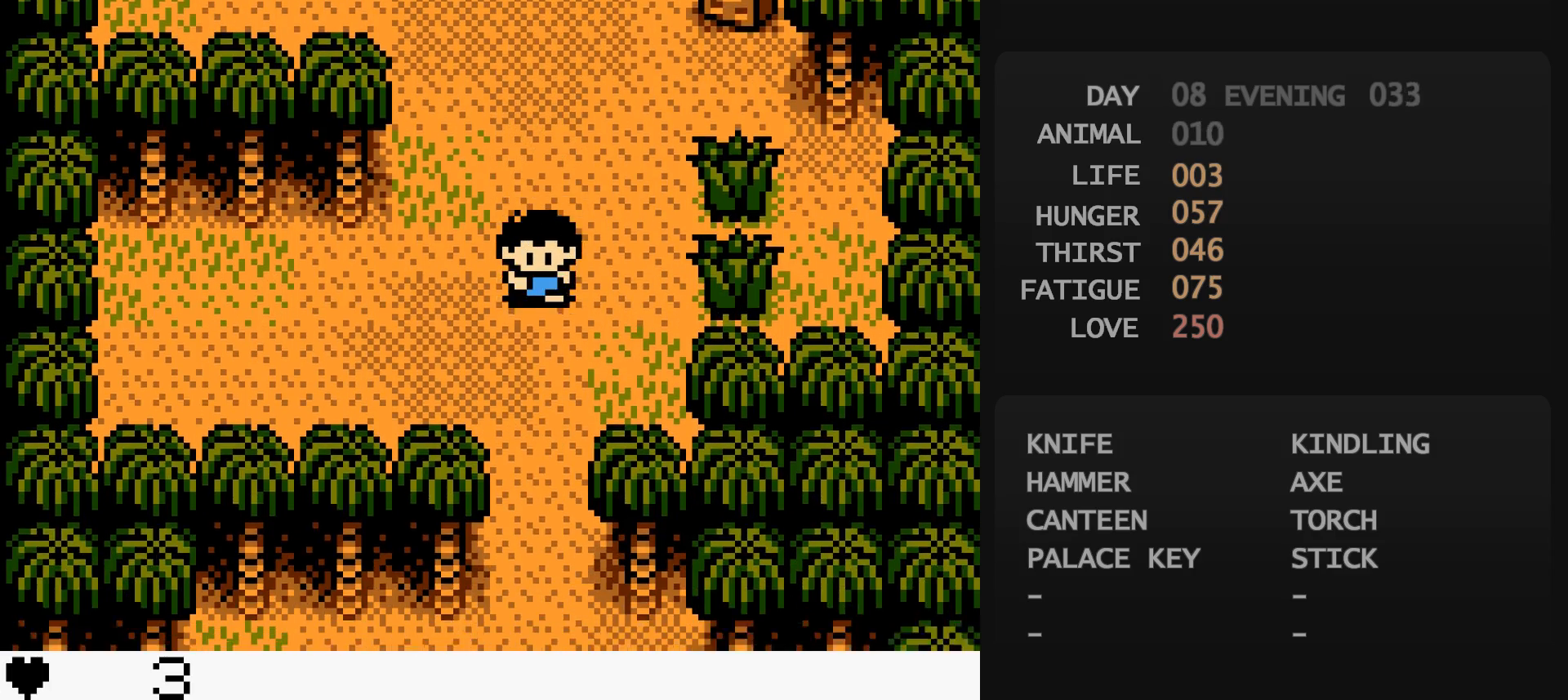
{"buttons": ["DPAD_DOWN"], "events": []}
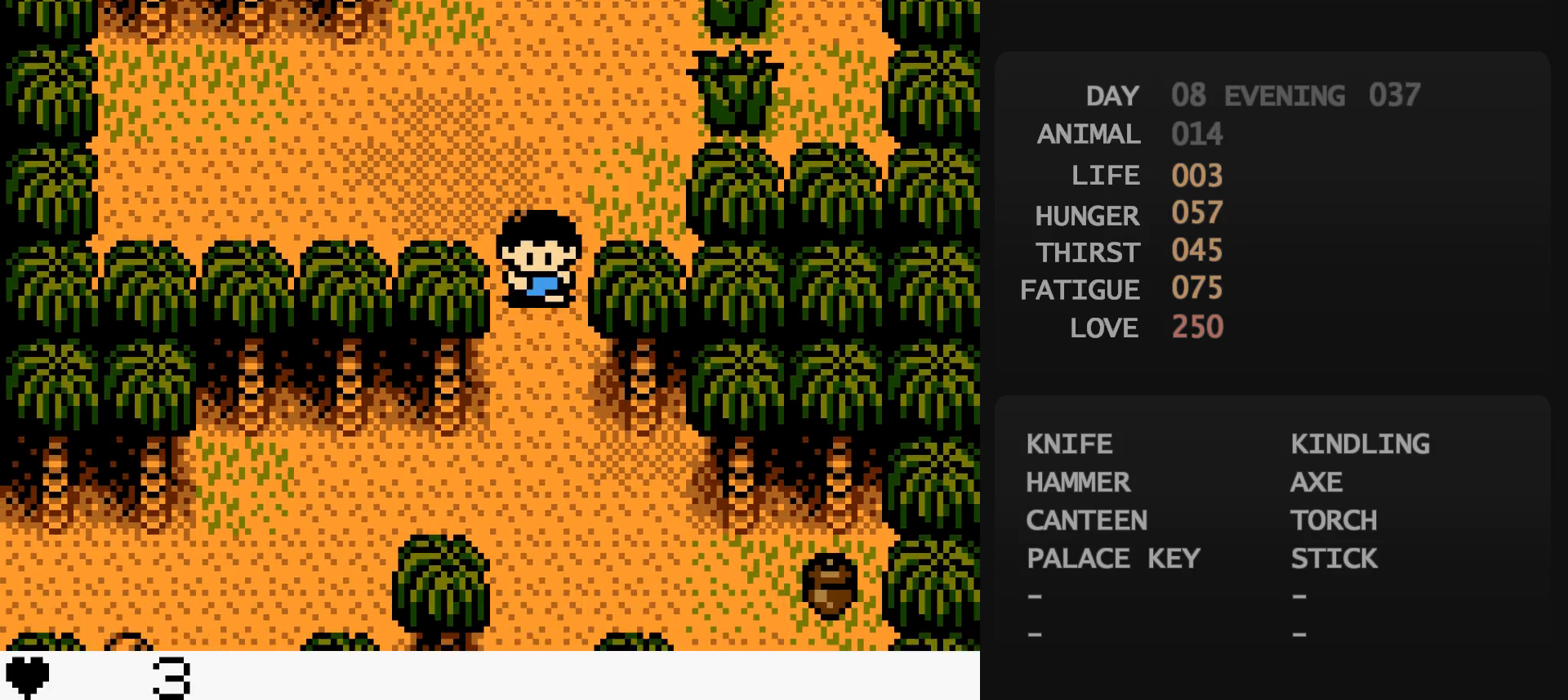
{"buttons": ["DPAD_LEFT"], "events": [[333, "DPAD_DOWN", "up"], [333, "DPAD_LEFT", "down"]]}
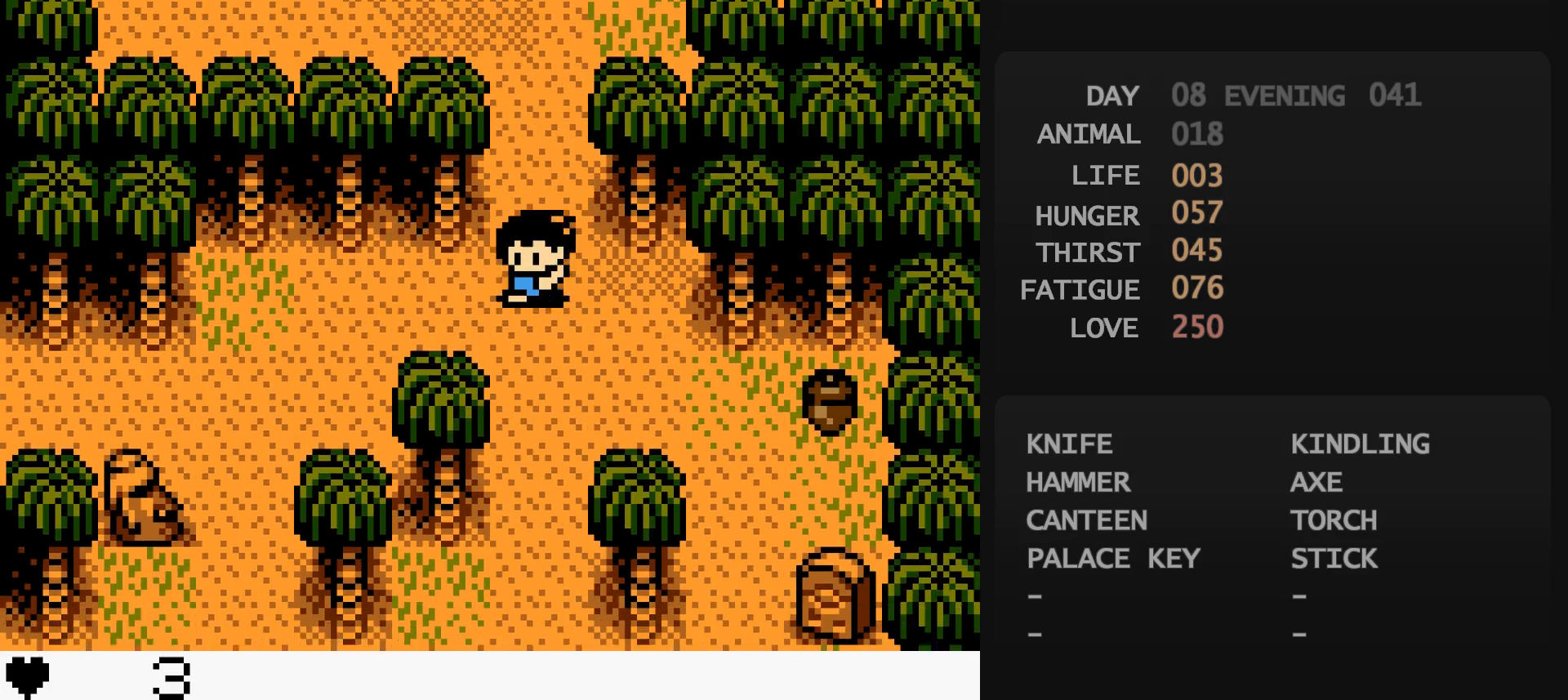
{"buttons": ["DPAD_DOWN", "DPAD_LEFT"], "events": [[283, "DPAD_DOWN", "down"], [283, "DPAD_LEFT", "up"], [433, "DPAD_LEFT", "down"]]}
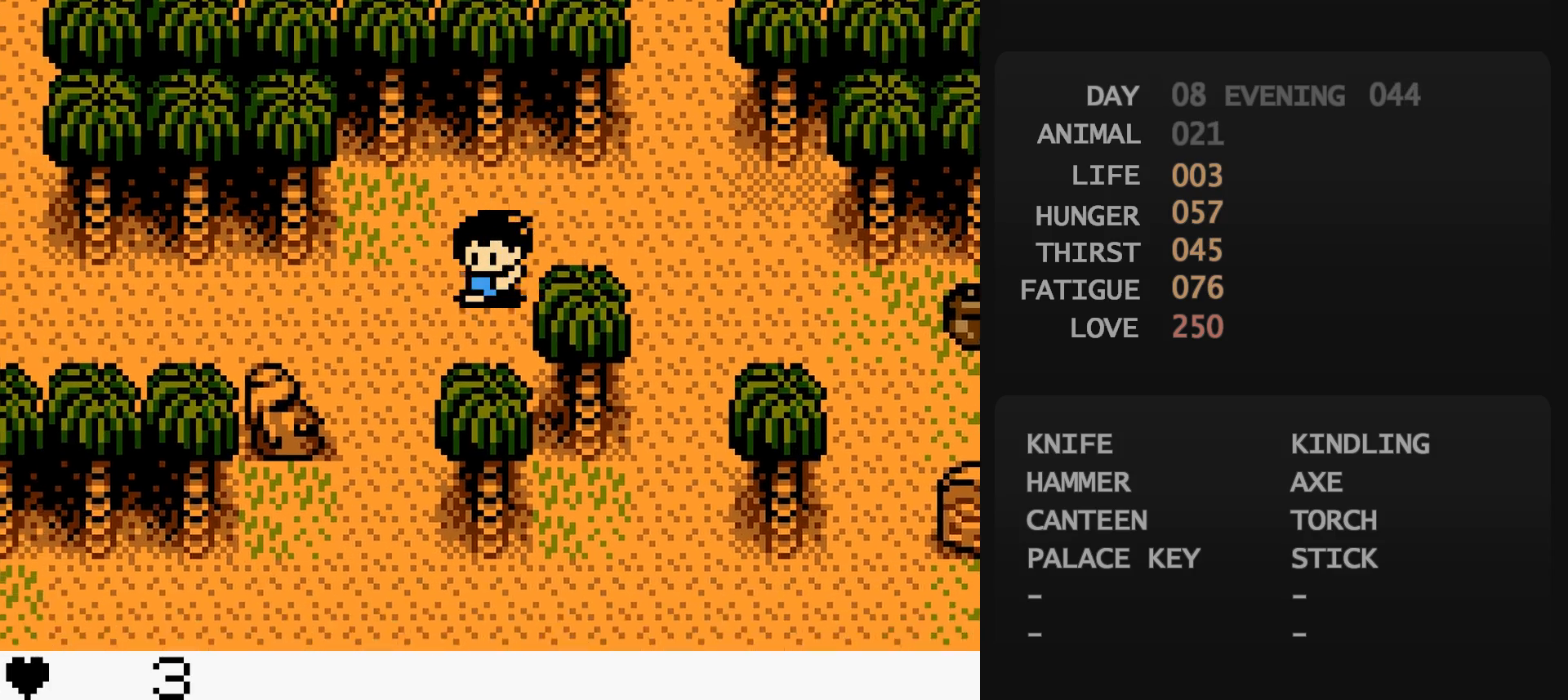
{"buttons": ["DPAD_LEFT"], "events": [[33, "DPAD_DOWN", "up"]]}
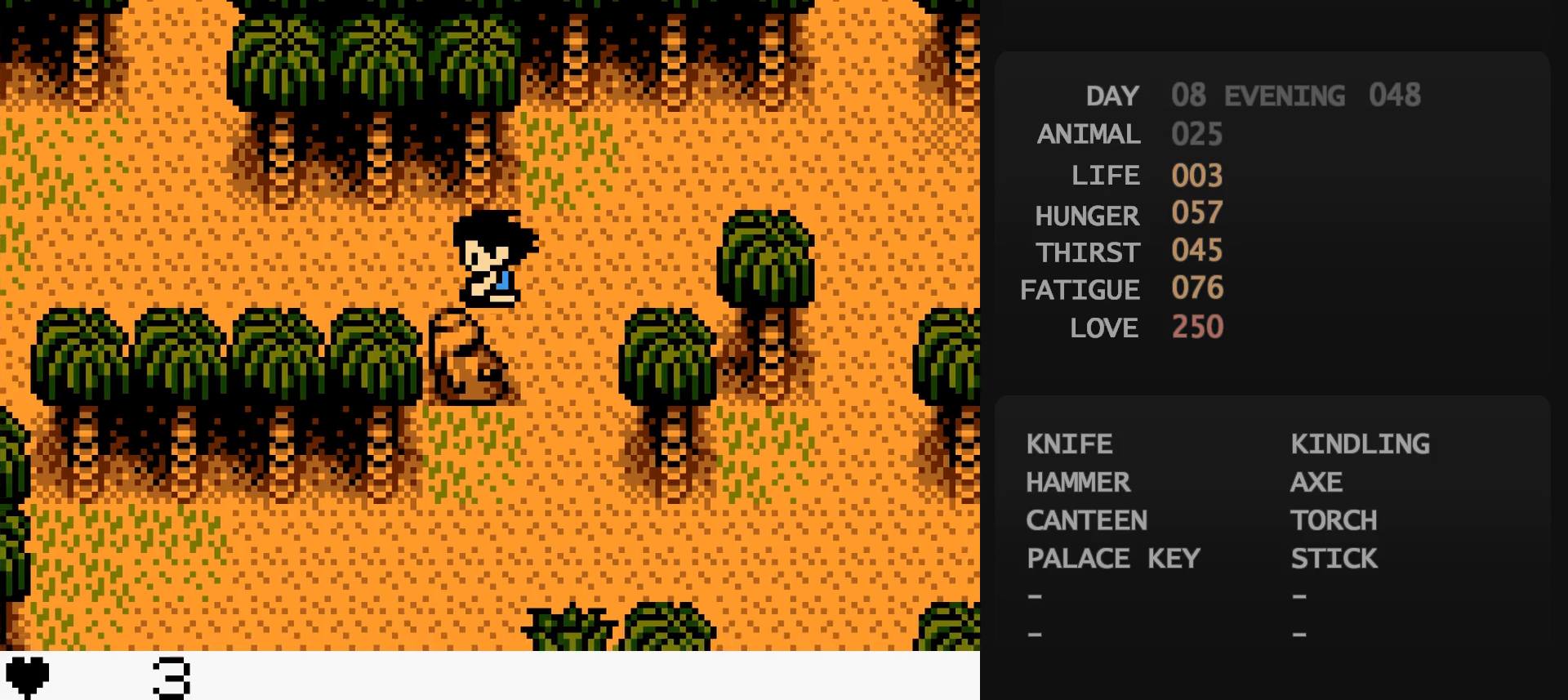
{"buttons": ["DPAD_LEFT"], "events": []}
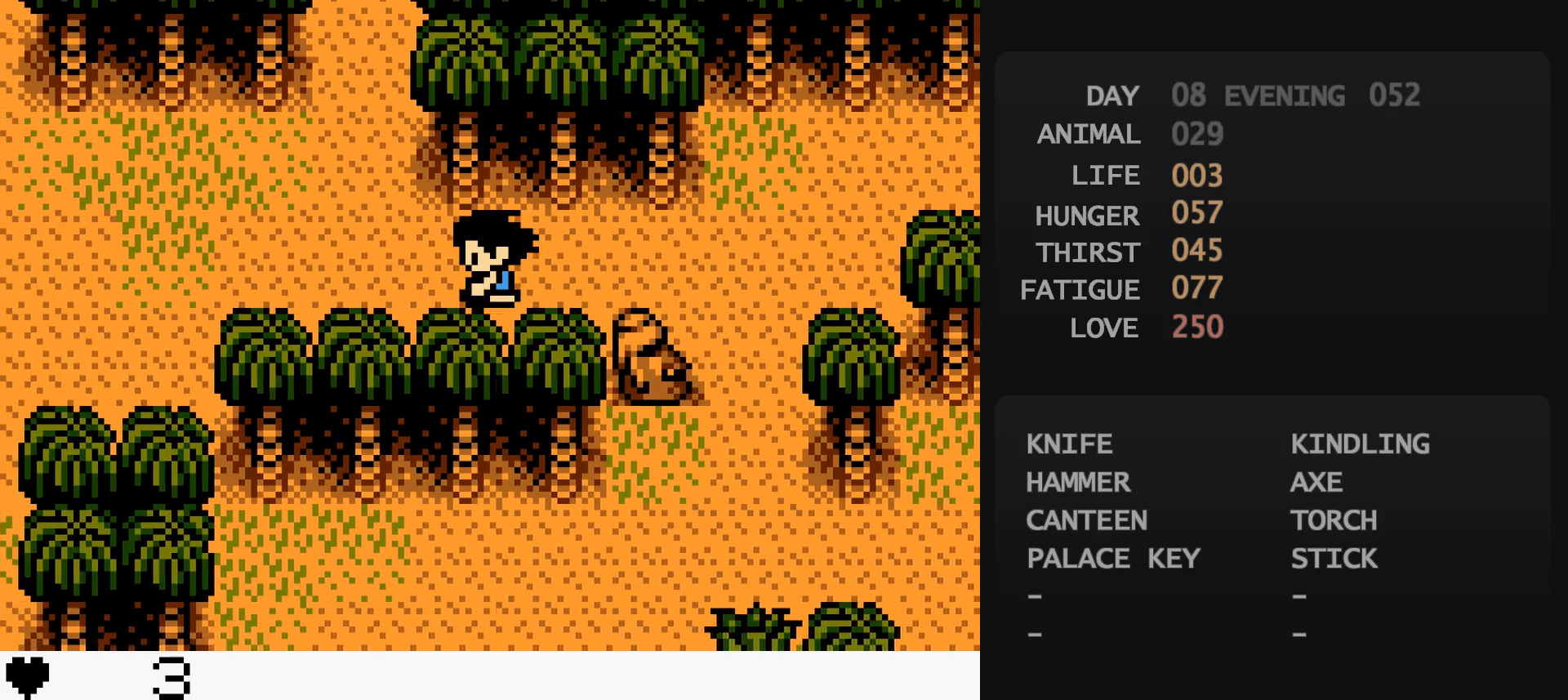
{"buttons": ["DPAD_LEFT"], "events": []}
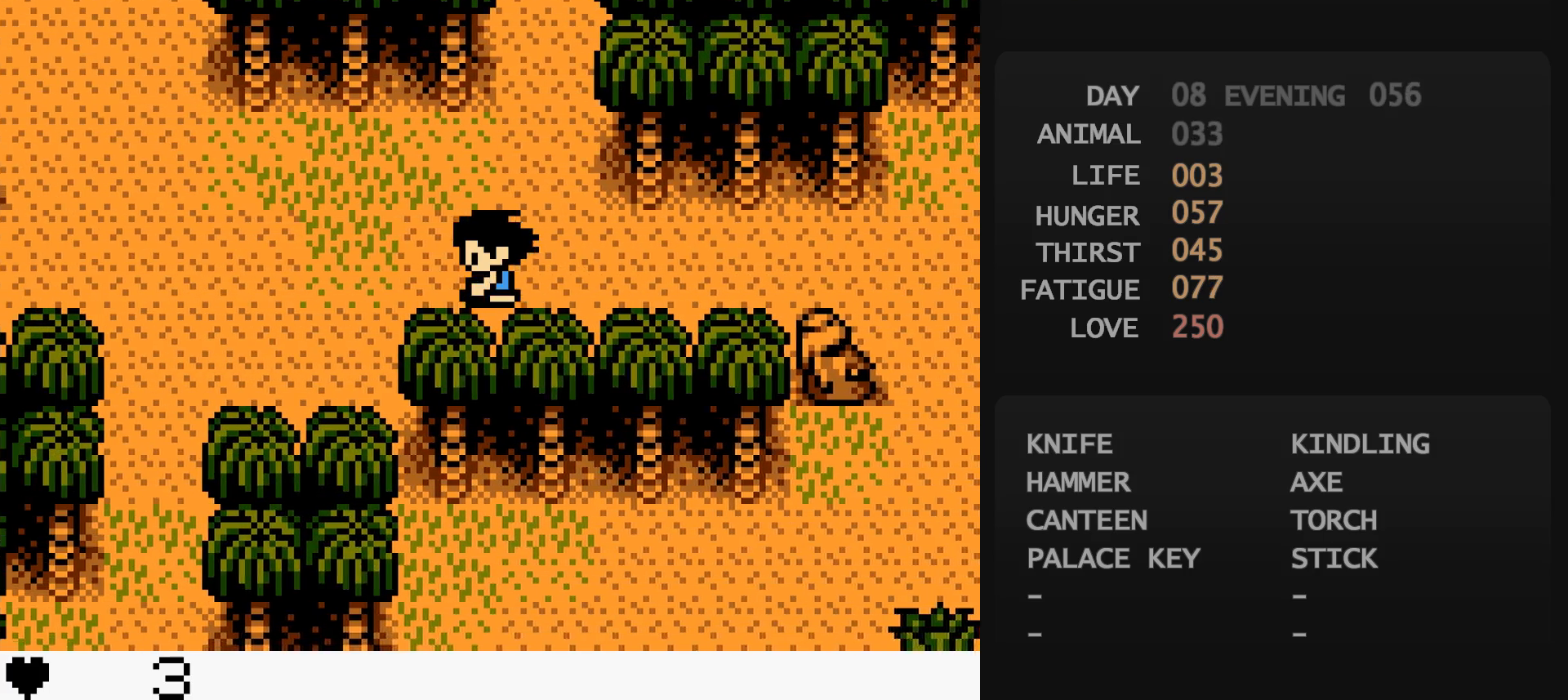
{"buttons": ["DPAD_LEFT"], "events": []}
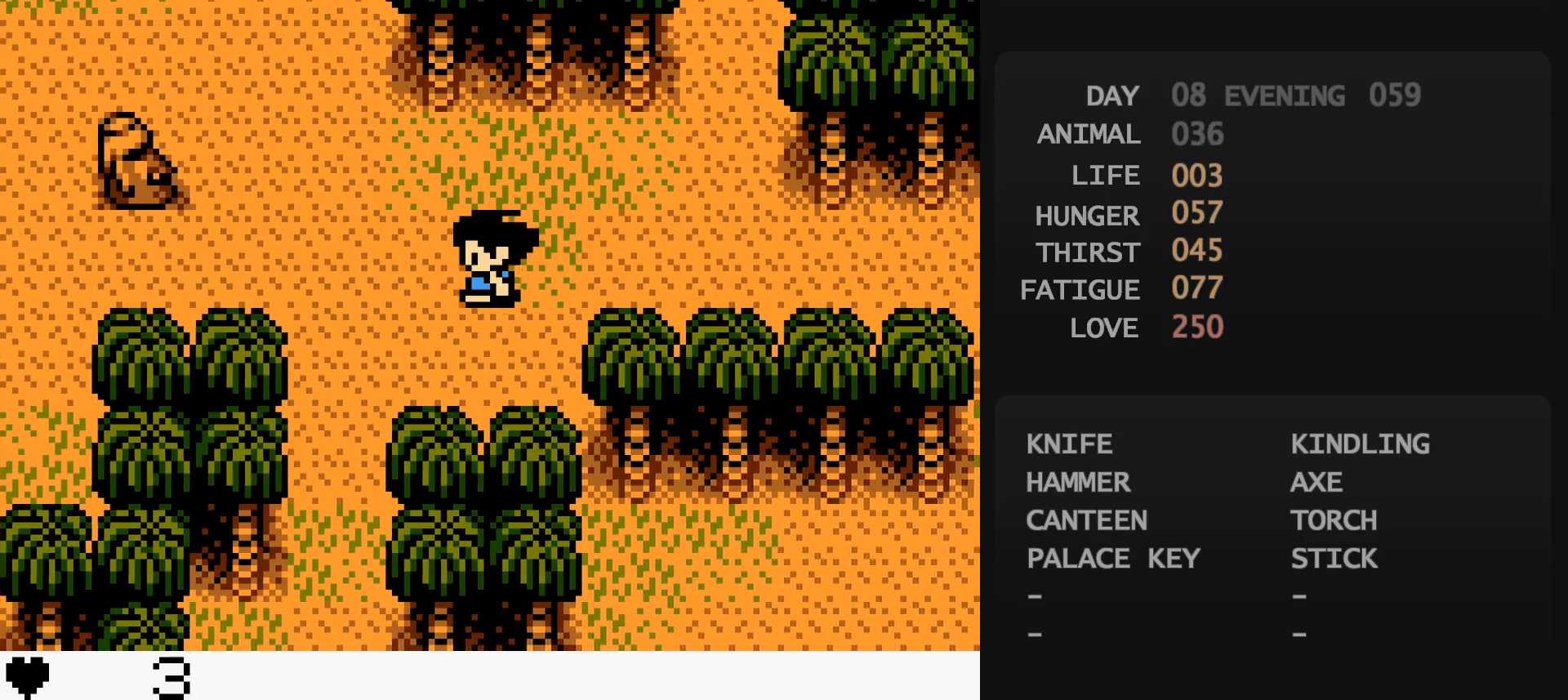
{"buttons": ["DPAD_LEFT"], "events": []}
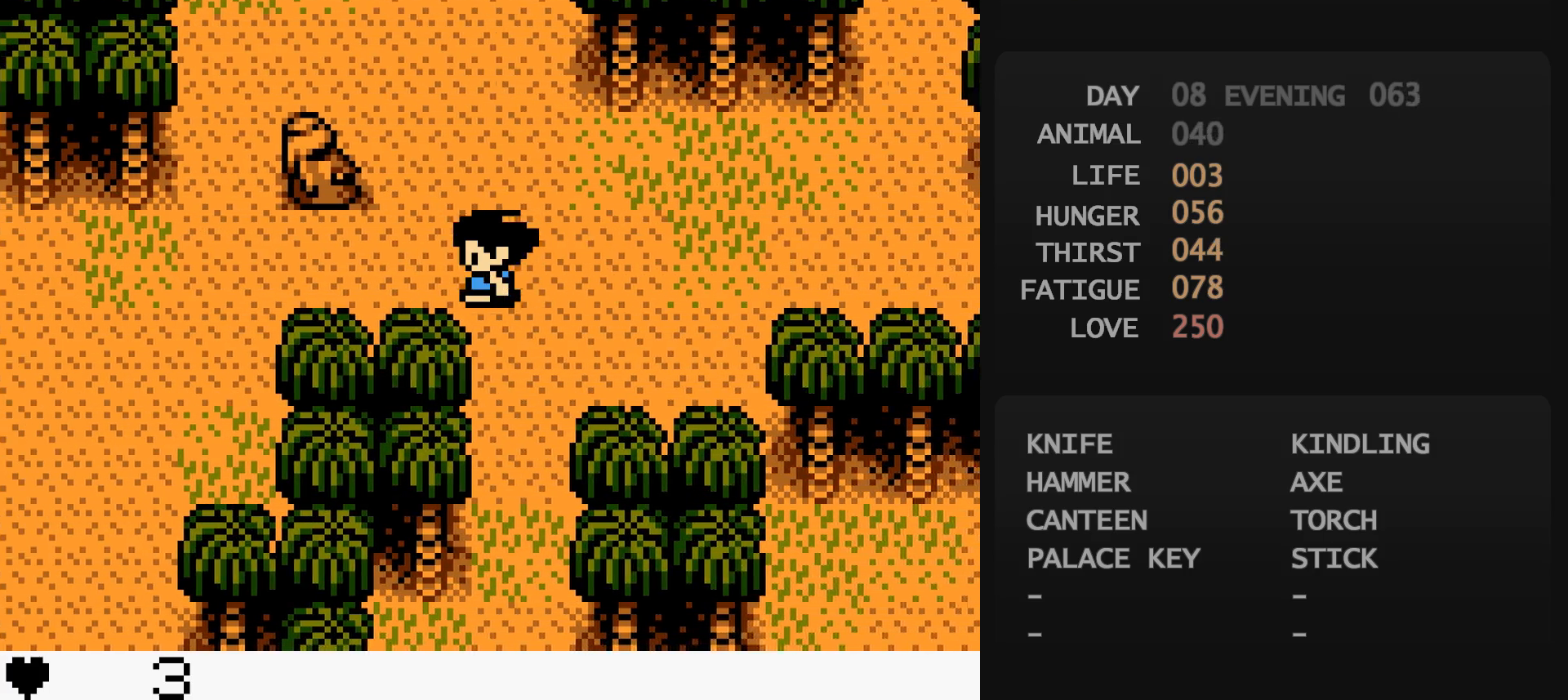
{"buttons": ["DPAD_LEFT"], "events": []}
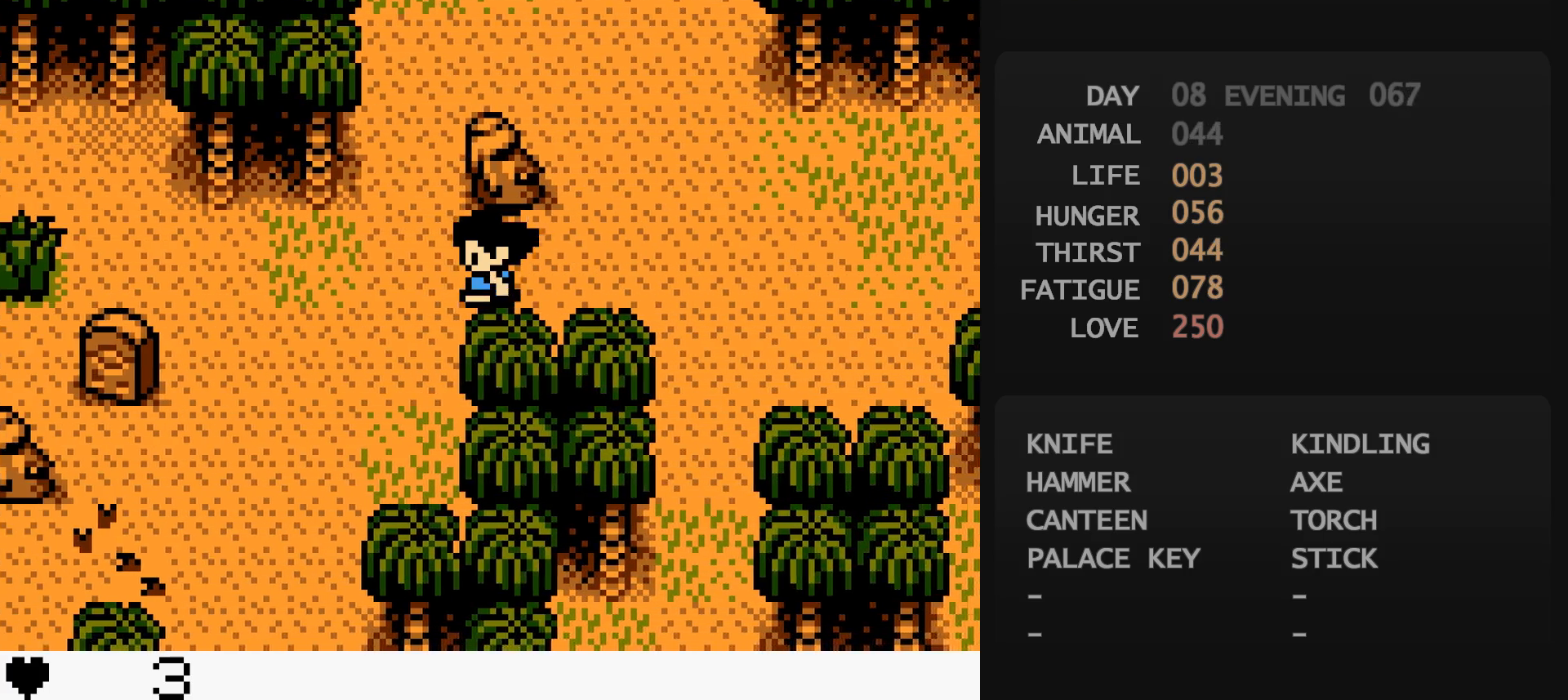
{"buttons": ["DPAD_DOWN", "DPAD_LEFT"], "events": [[250, "DPAD_DOWN", "down"]]}
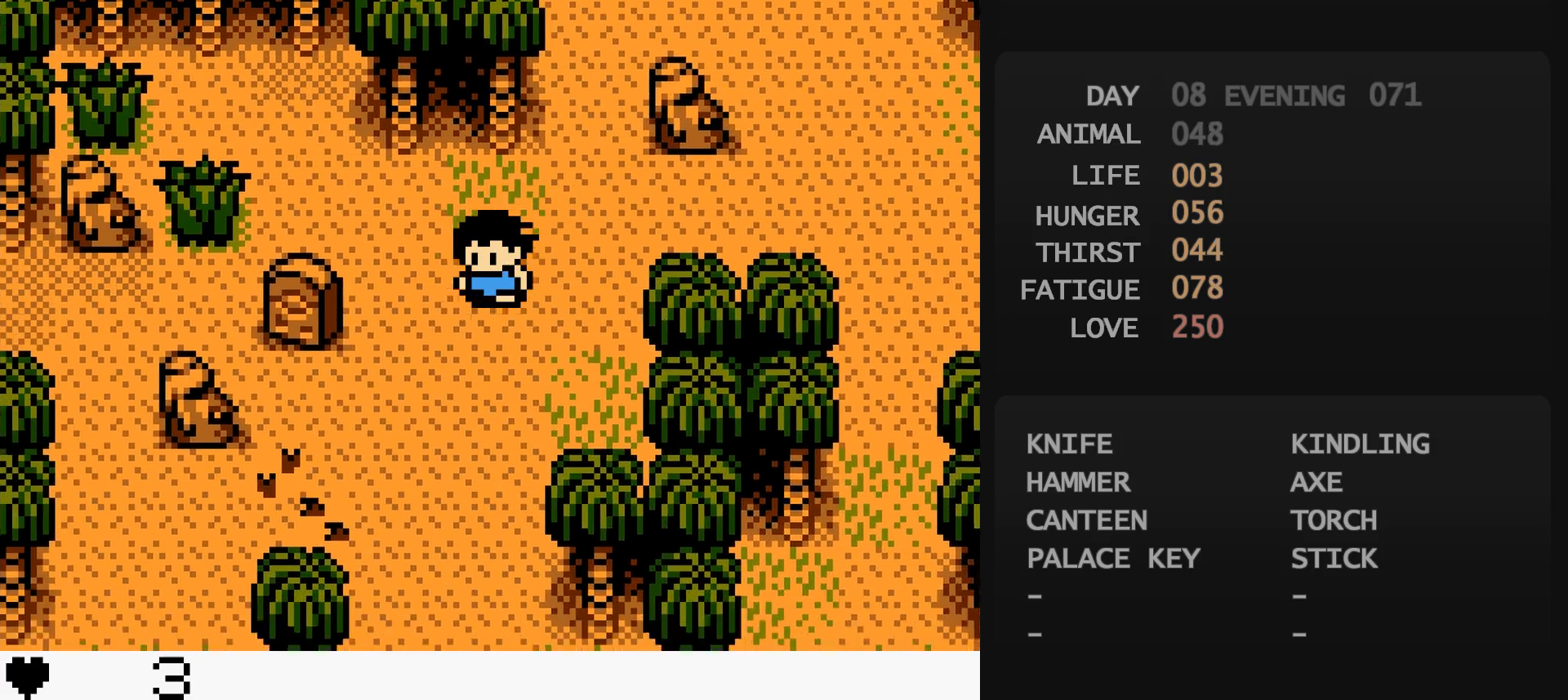
{"buttons": ["DPAD_LEFT"], "events": [[150, "DPAD_DOWN", "up"], [267, "DPAD_DOWN", "down"], [383, "DPAD_DOWN", "up"]]}
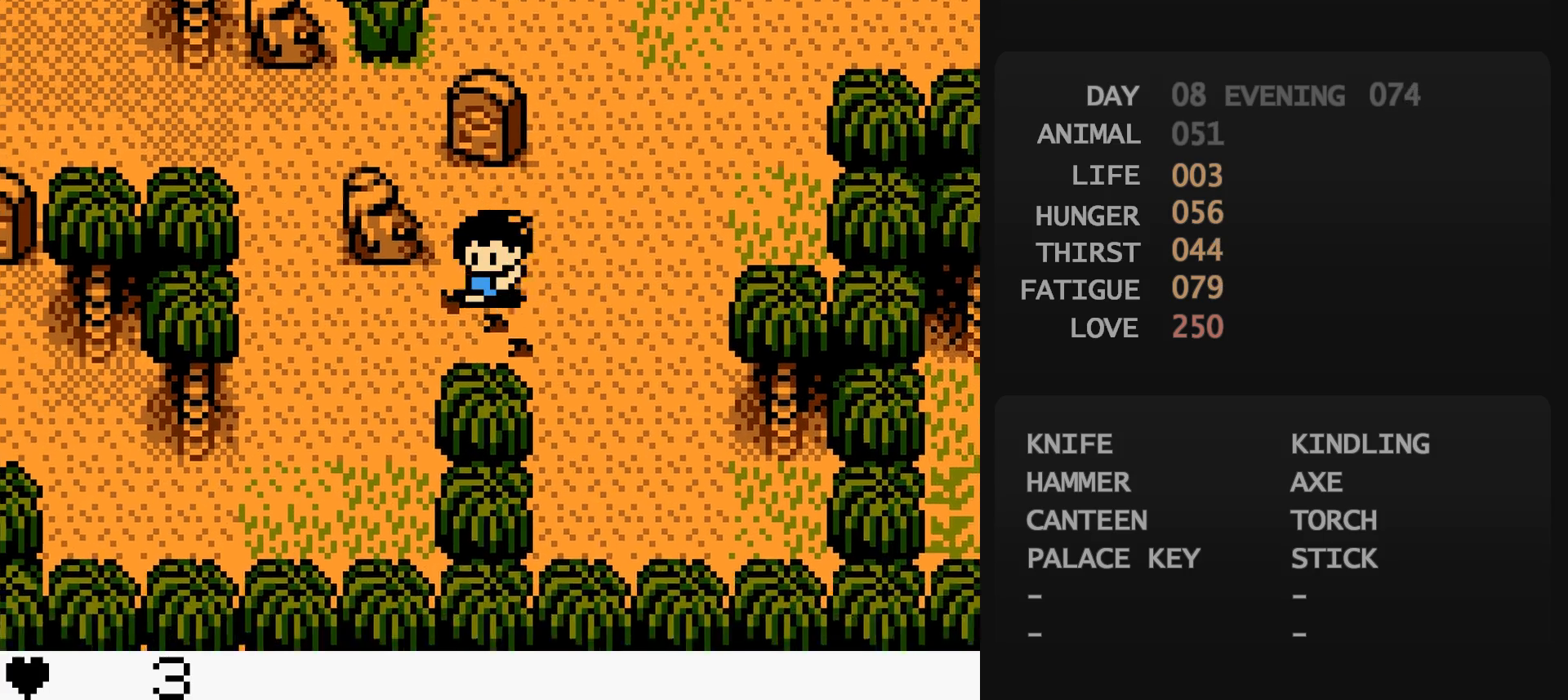
{"buttons": ["DPAD_LEFT"], "events": [[33, "DPAD_DOWN", "down"], [33, "DPAD_LEFT", "up"], [167, "DPAD_LEFT", "down"], [433, "DPAD_DOWN", "up"]]}
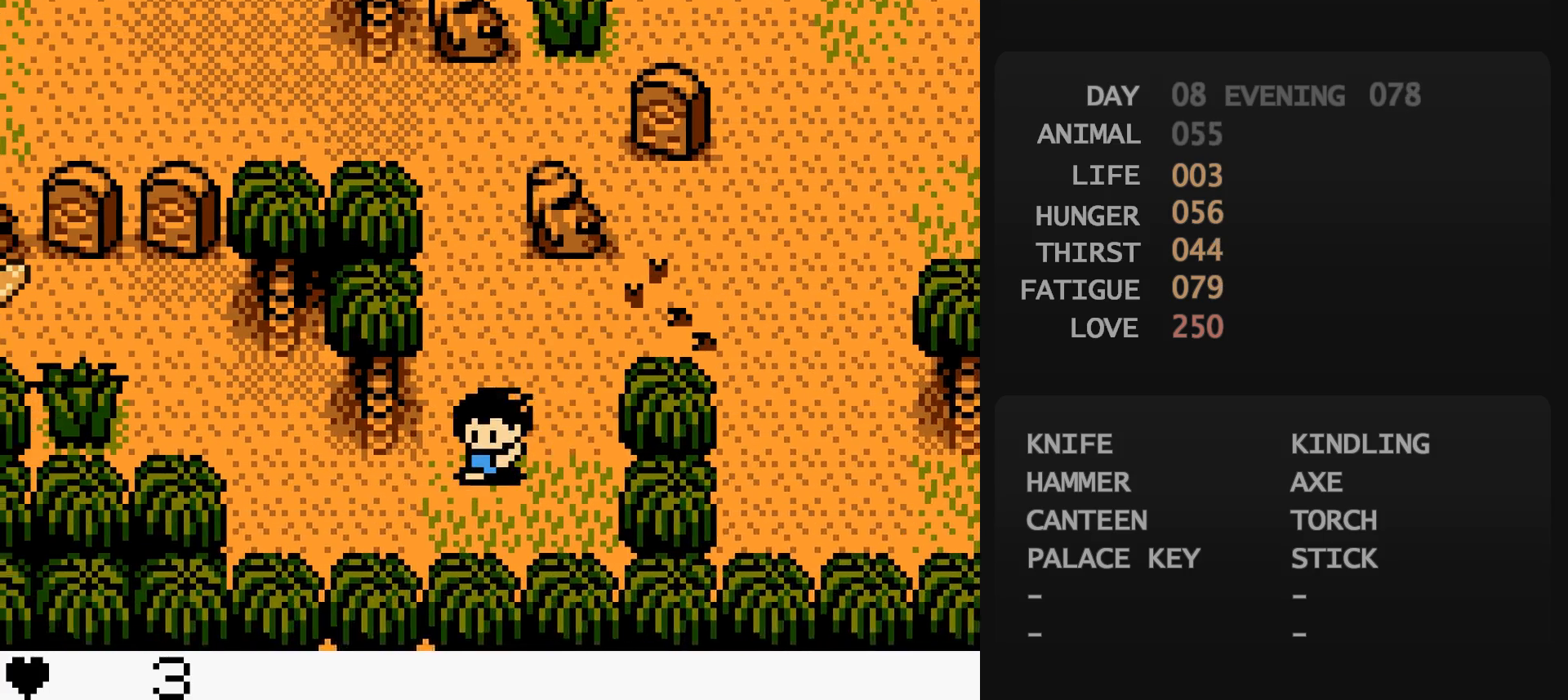
{"buttons": ["DPAD_LEFT"], "events": [[333, "DPAD_LEFT", "up"], [333, "DPAD_UP", "down"], [483, "DPAD_LEFT", "down"], [483, "DPAD_UP", "up"]]}
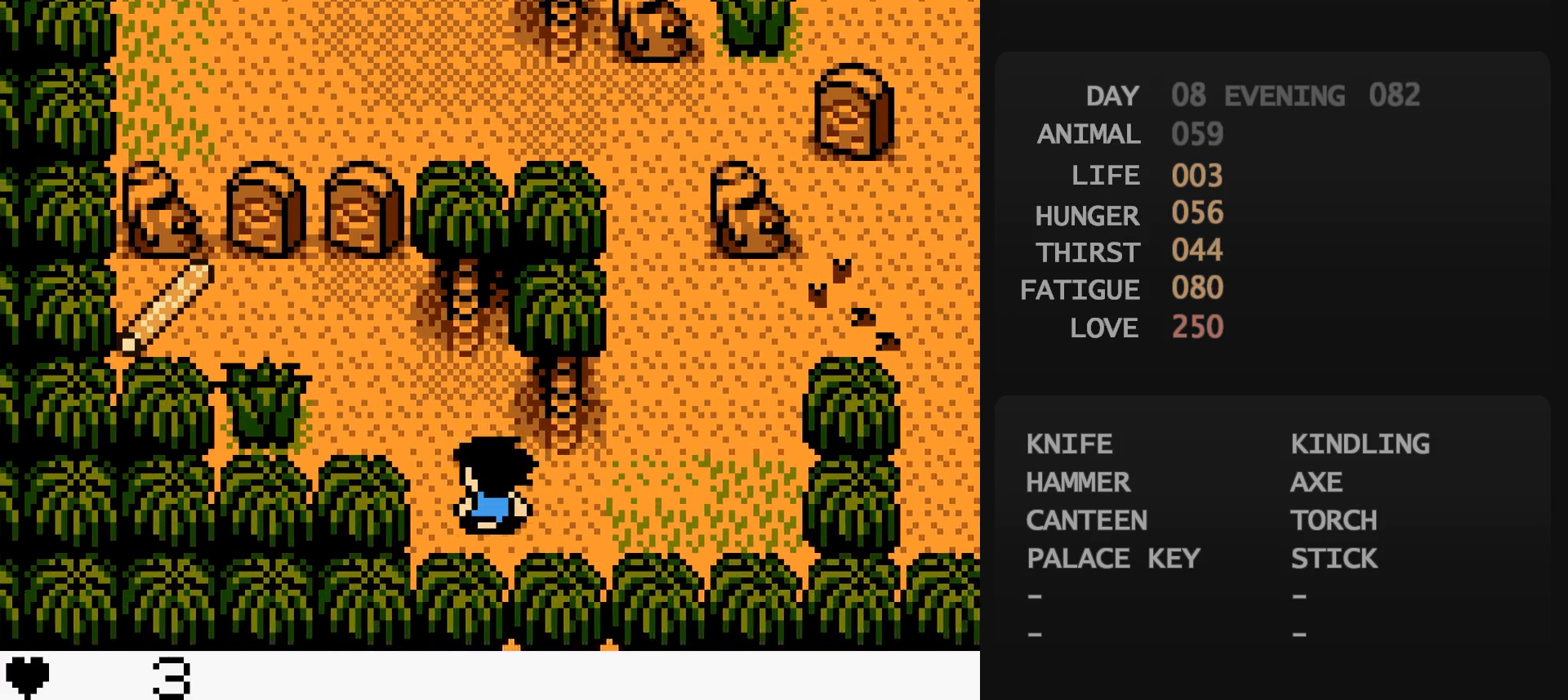
{"buttons": ["A"], "events": [[117, "DPAD_LEFT", "up"], [117, "DPAD_UP", "down"], [267, "DPAD_LEFT", "down"], [267, "DPAD_UP", "up"], [500, "A", "down"], [500, "DPAD_LEFT", "up"]]}
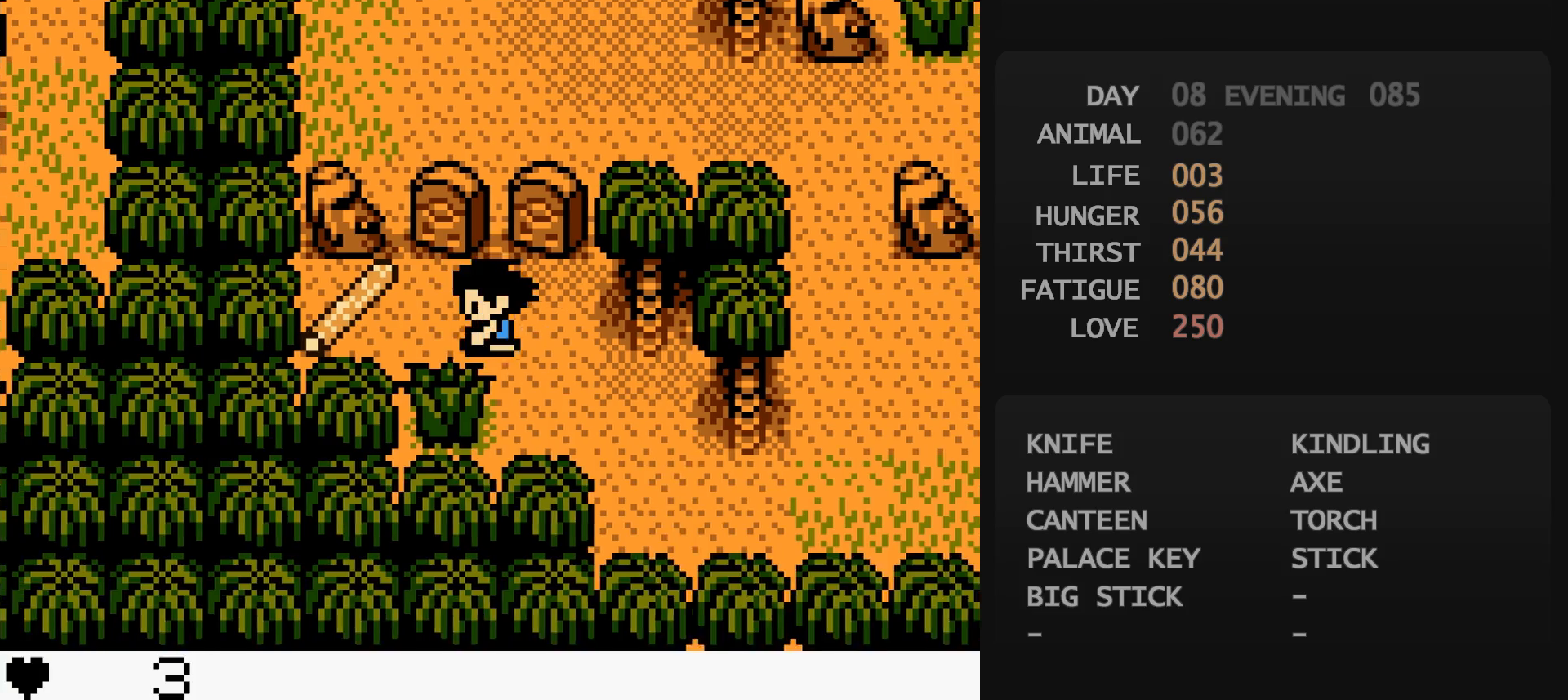
{"buttons": [], "events": [[17, "A", "up"], [200, "A", "down"], [217, "A", "up"]]}
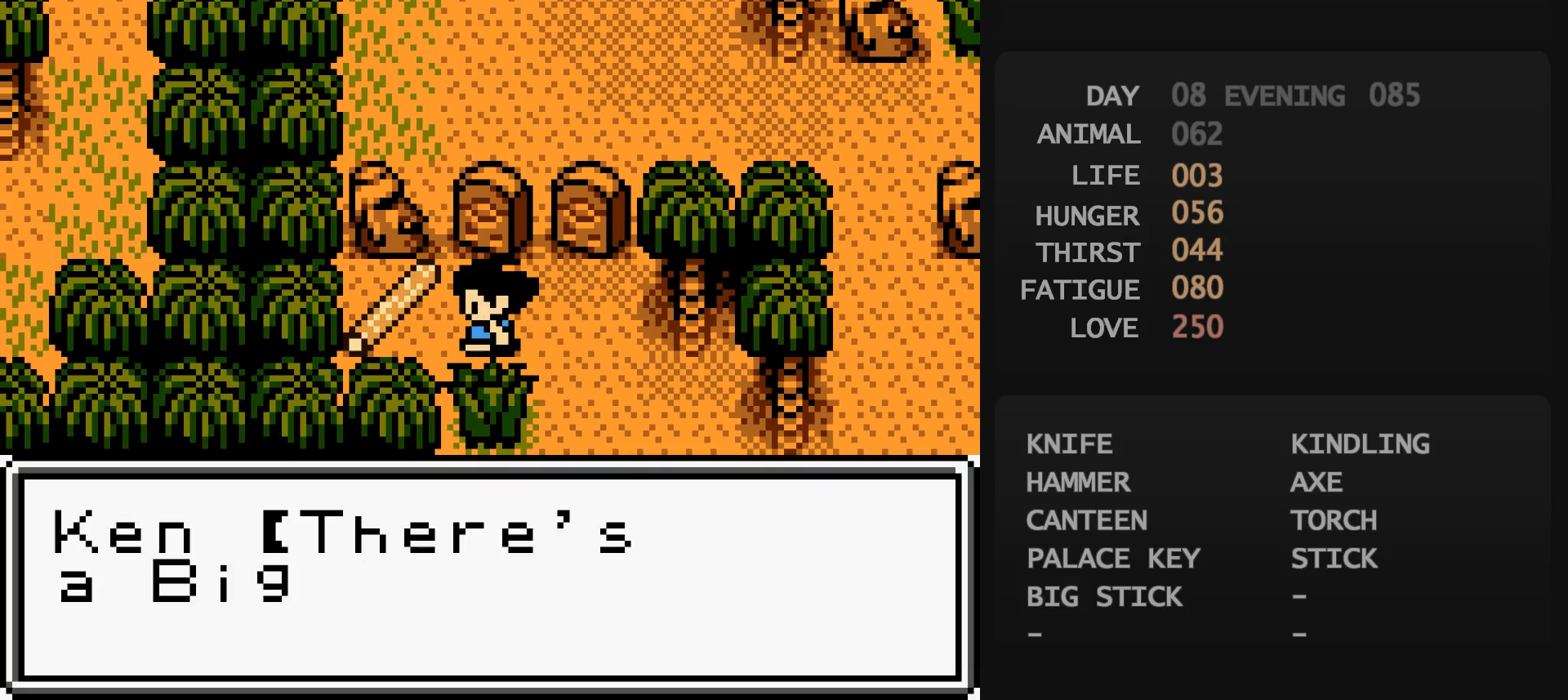
{"buttons": ["DPAD_DOWN"], "events": [[117, "B", "down"], [133, "B", "up"], [167, "A", "down"], [183, "A", "up"], [283, "B", "down"], [283, "DPAD_RIGHT", "down"], [300, "B", "up"], [500, "DPAD_DOWN", "down"], [500, "DPAD_RIGHT", "up"]]}
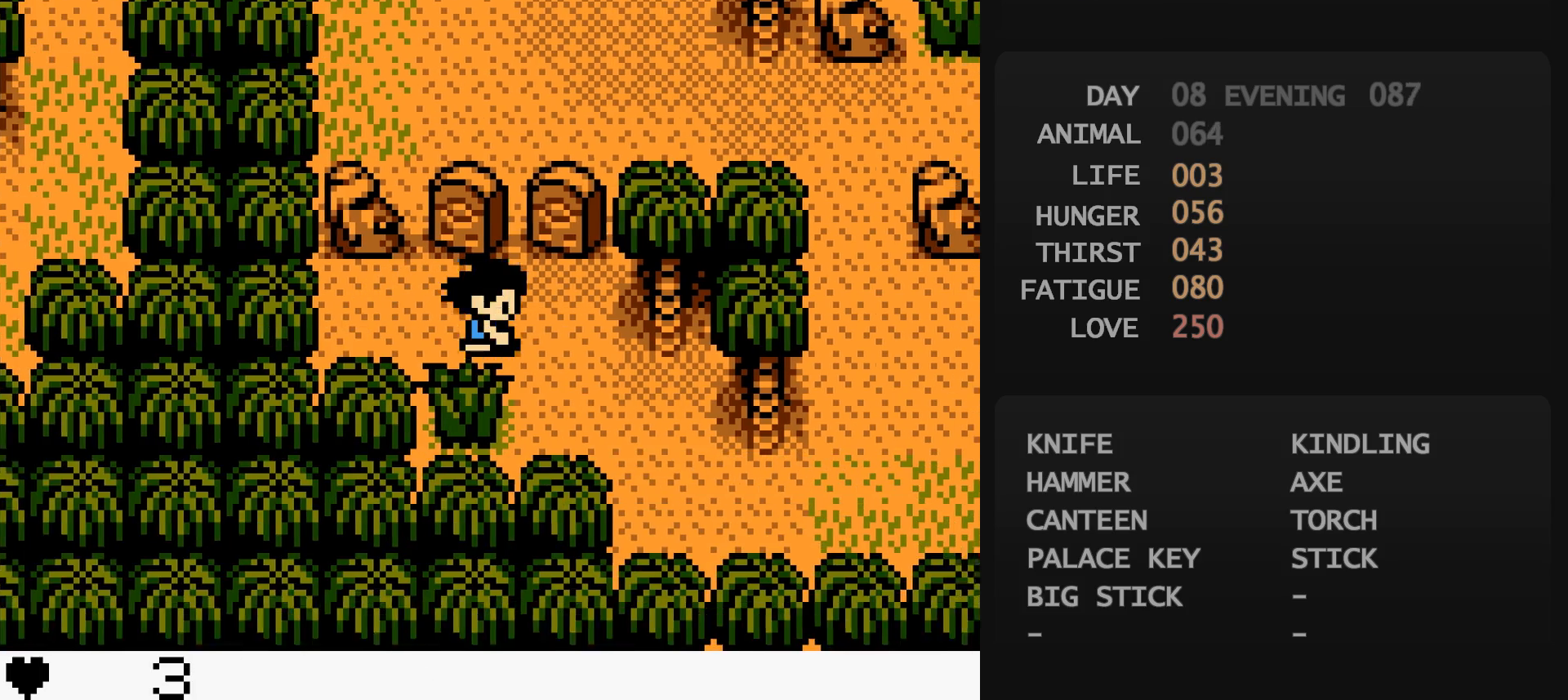
{"buttons": ["DPAD_RIGHT"], "events": [[117, "DPAD_DOWN", "up"], [117, "DPAD_RIGHT", "down"], [233, "DPAD_DOWN", "down"], [233, "DPAD_RIGHT", "up"], [367, "DPAD_DOWN", "up"], [367, "DPAD_RIGHT", "down"]]}
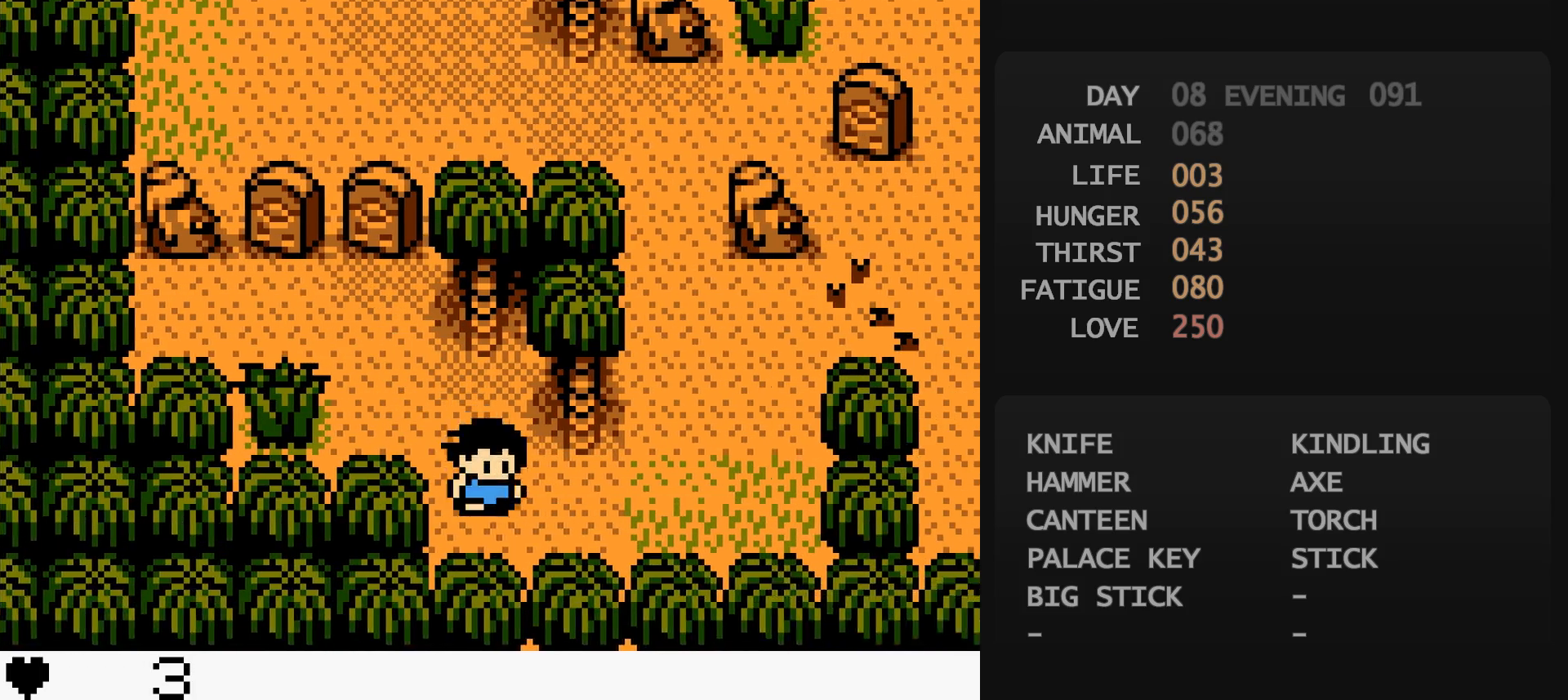
{"buttons": ["DPAD_UP", "DPAD_RIGHT"], "events": [[283, "DPAD_RIGHT", "up"], [283, "DPAD_UP", "down"], [417, "DPAD_RIGHT", "down"]]}
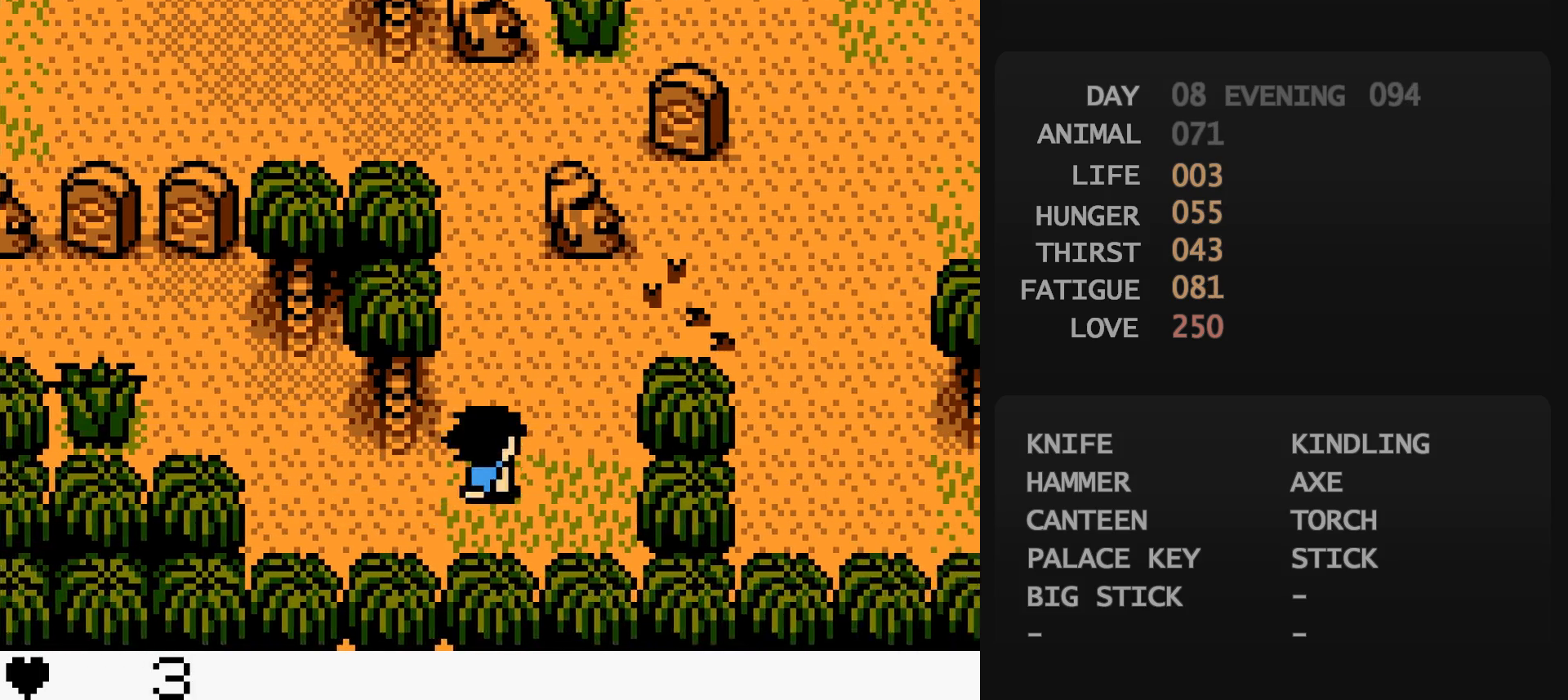
{"buttons": ["DPAD_UP"], "events": [[150, "DPAD_LEFT", "down"], [150, "DPAD_RIGHT", "up"], [317, "DPAD_LEFT", "up"]]}
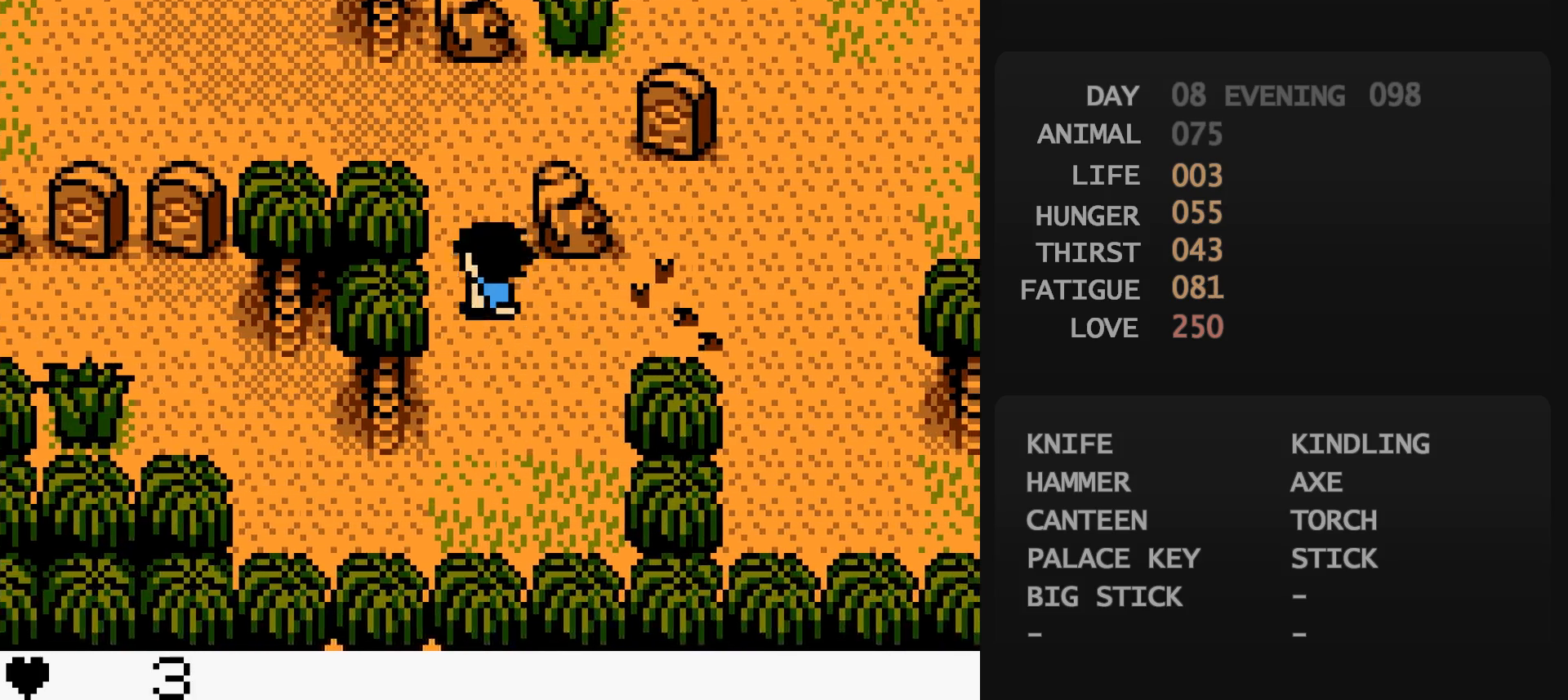
{"buttons": ["DPAD_LEFT"], "events": [[200, "DPAD_LEFT", "down"], [200, "DPAD_UP", "up"]]}
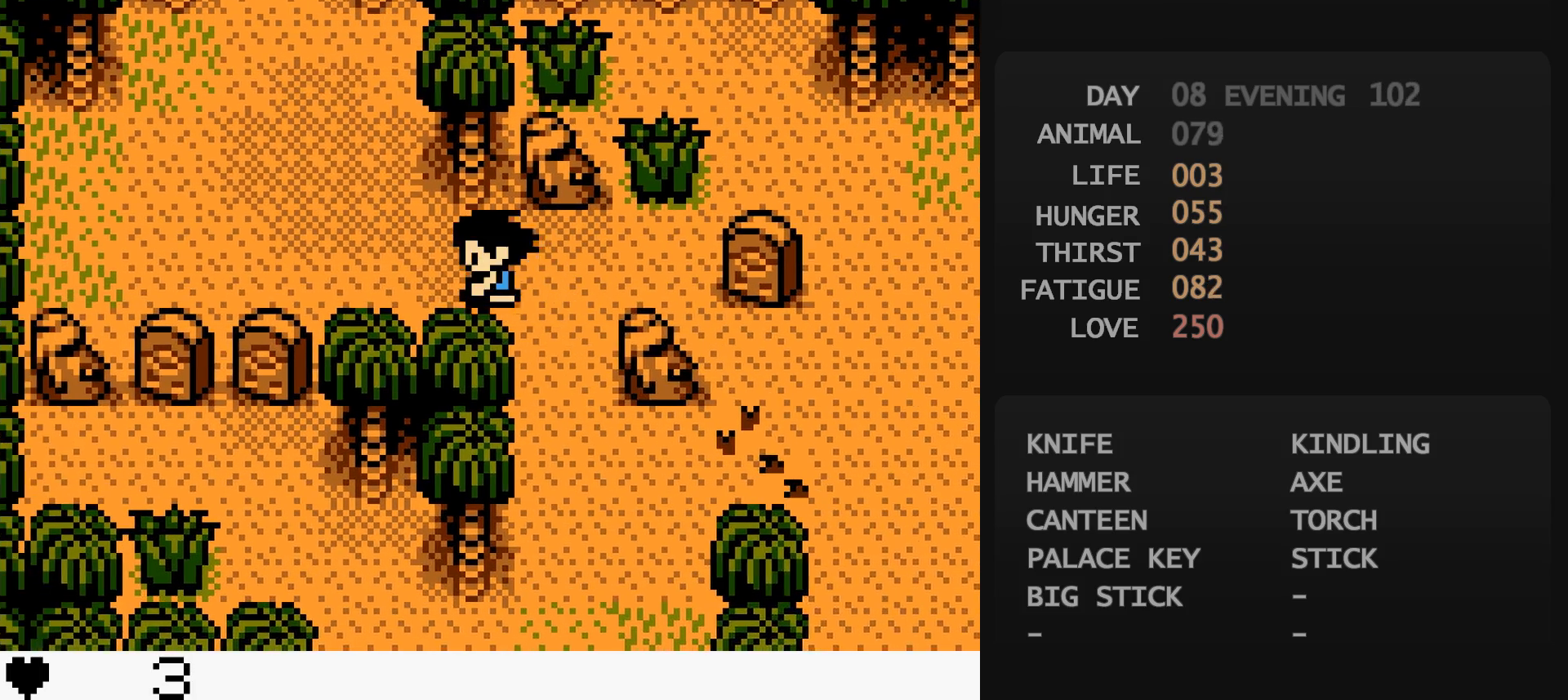
{"buttons": ["DPAD_UP", "DPAD_LEFT"], "events": [[100, "DPAD_LEFT", "up"], [100, "DPAD_UP", "down"], [250, "DPAD_LEFT", "down"]]}
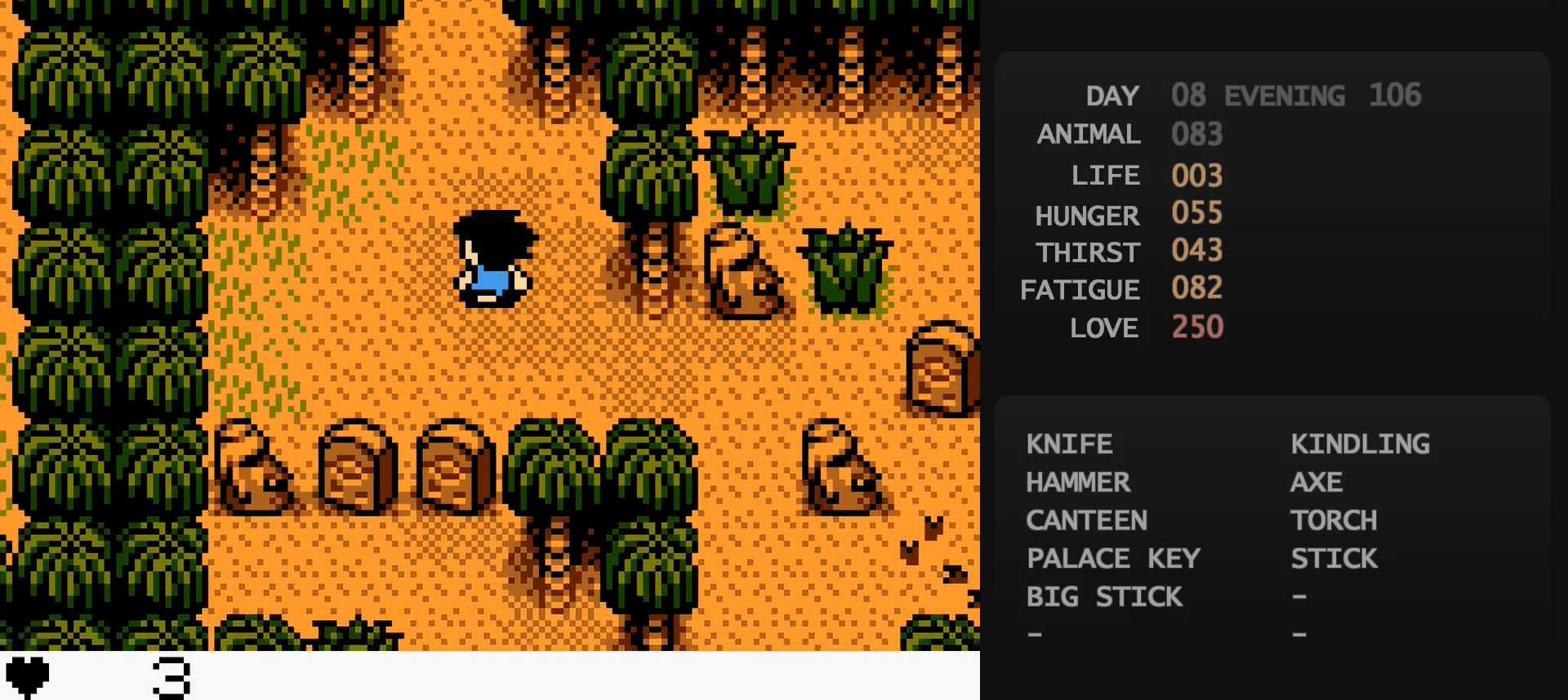
{"buttons": ["DPAD_UP"], "events": [[17, "DPAD_LEFT", "up"]]}
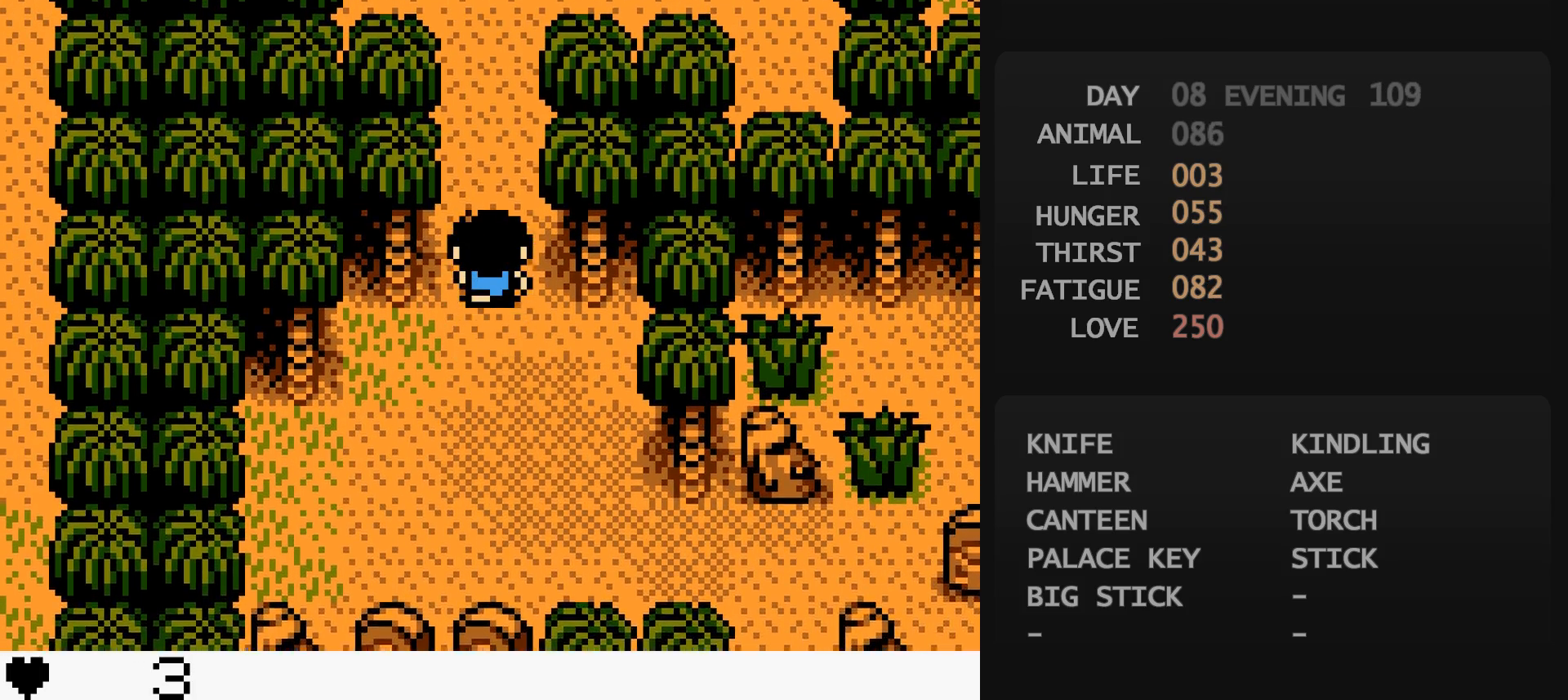
{"buttons": ["DPAD_UP"], "events": []}
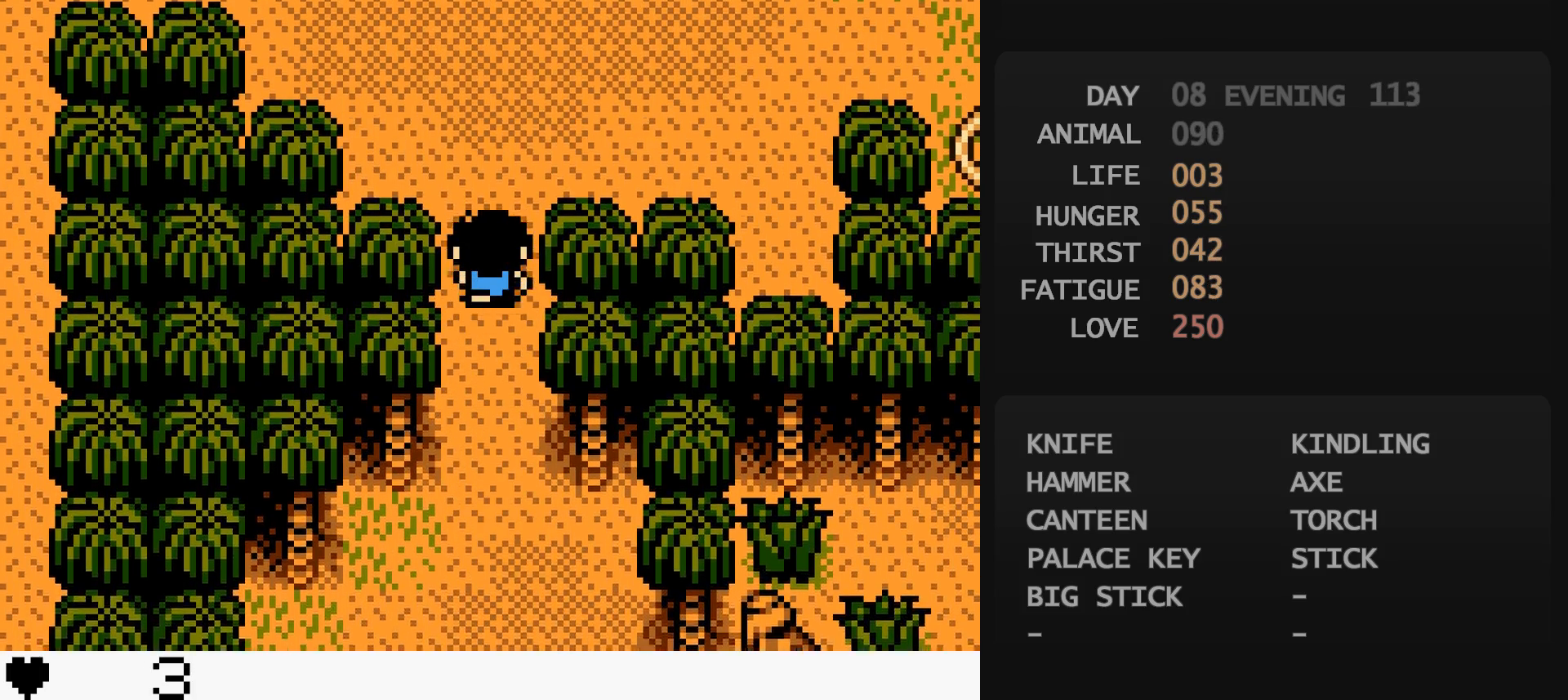
{"buttons": ["DPAD_UP", "DPAD_RIGHT"], "events": [[33, "DPAD_RIGHT", "down"], [33, "DPAD_UP", "up"], [200, "DPAD_UP", "down"]]}
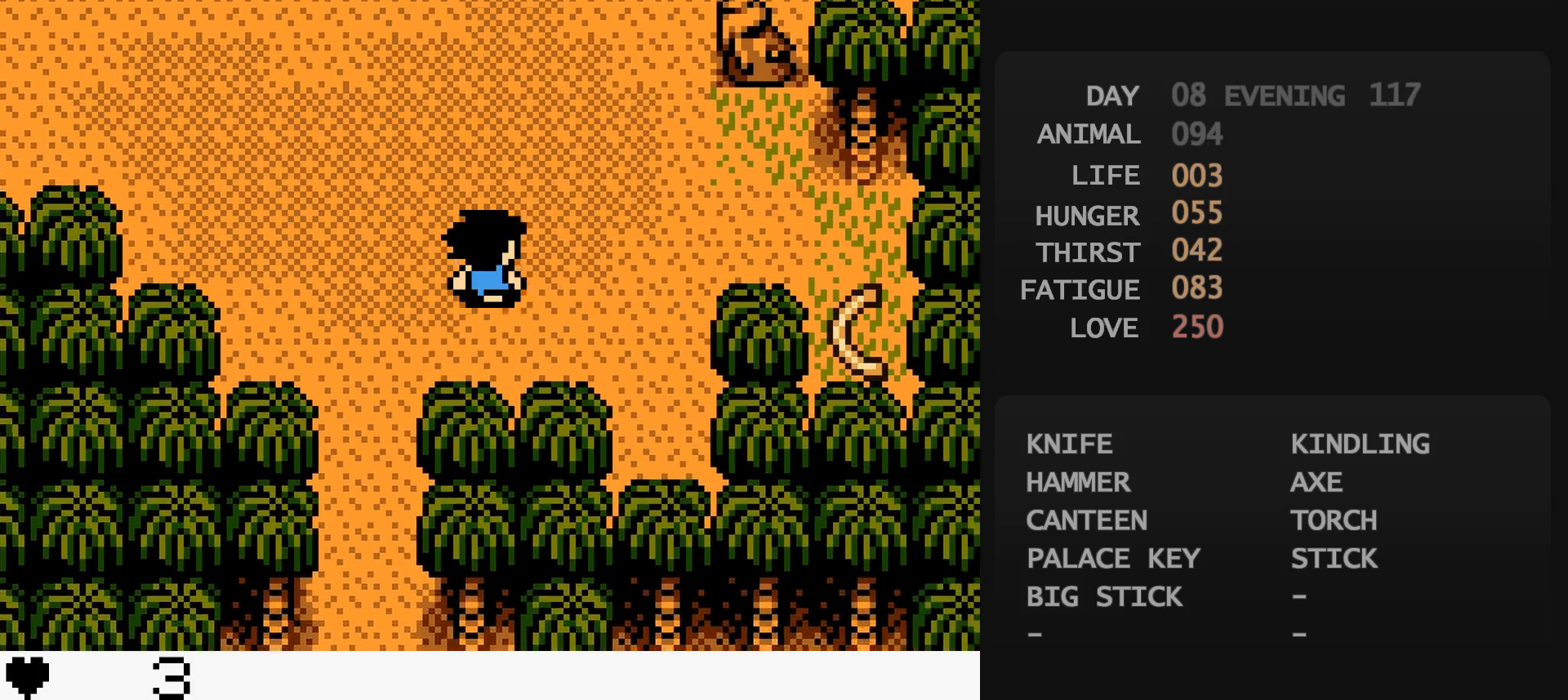
{"buttons": ["DPAD_DOWN", "DPAD_RIGHT"], "events": [[183, "DPAD_UP", "up"], [400, "DPAD_DOWN", "down"]]}
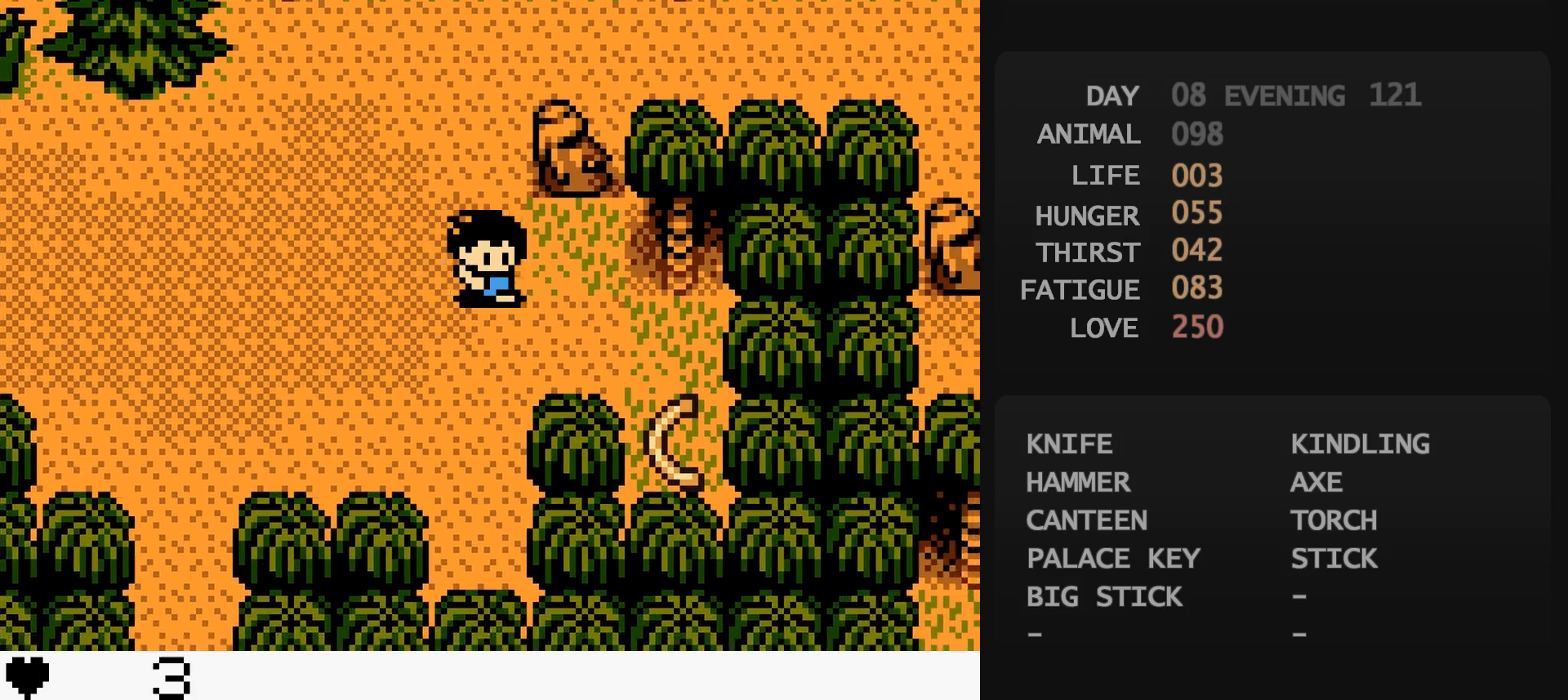
{"buttons": [], "events": [[100, "A", "down"], [100, "DPAD_DOWN", "up"], [100, "DPAD_RIGHT", "up"], [117, "A", "up"], [317, "A", "down"], [333, "A", "up"]]}